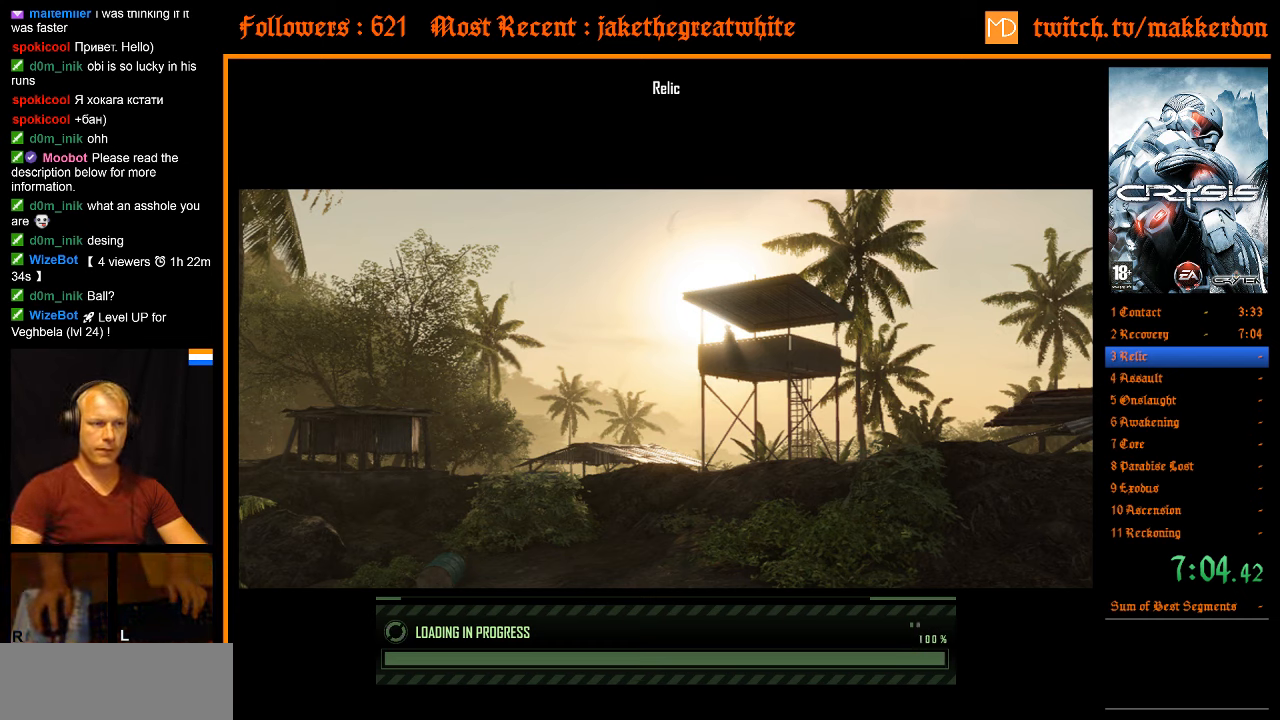
Gameplay with keyboard and mouse; each line is a JSON object with the keys and mouse buttons held at the frame after it. "events" lists presses ("down") and releases ("up") of ".", "/", "1", "2", "3", "4", "5", "6", "7", "8", "a", "alt", "b", "c", "caps_lock", "ctrl", "d", "down", "e", "equals", "escape", "f", "f1", "f2", "f3", "f4", "f5", "f6", "f7", "f8", "g", "h", "left", "minus", "num0", "num1", "num2", "num3", "num4", "num5", "num6", "num7", "num8", "num9", "q", "r", "return", "right", "s", "shift", "space", "super", "t", "tab", "tilde", "u", "up", "v", "w", "x", "y", "z", "mouse_left", "mouse_right" and "mouse_wheel_down" between this image and that frame as [ms after this image, input, new state], when the widget could be followed in between. "mouse_left", "mouse_right", "mouse_wheel_down" = the "left", "right", "wheel_down" buttons of the "mouse" list. No other keys are recorded. Mouse movement is not recorded.
{"keys": ["a", "shift", "space", "w"], "mouse": [], "events": [[417, "a", "down"], [417, "space", "down"], [417, "w", "down"], [467, "shift", "down"]]}
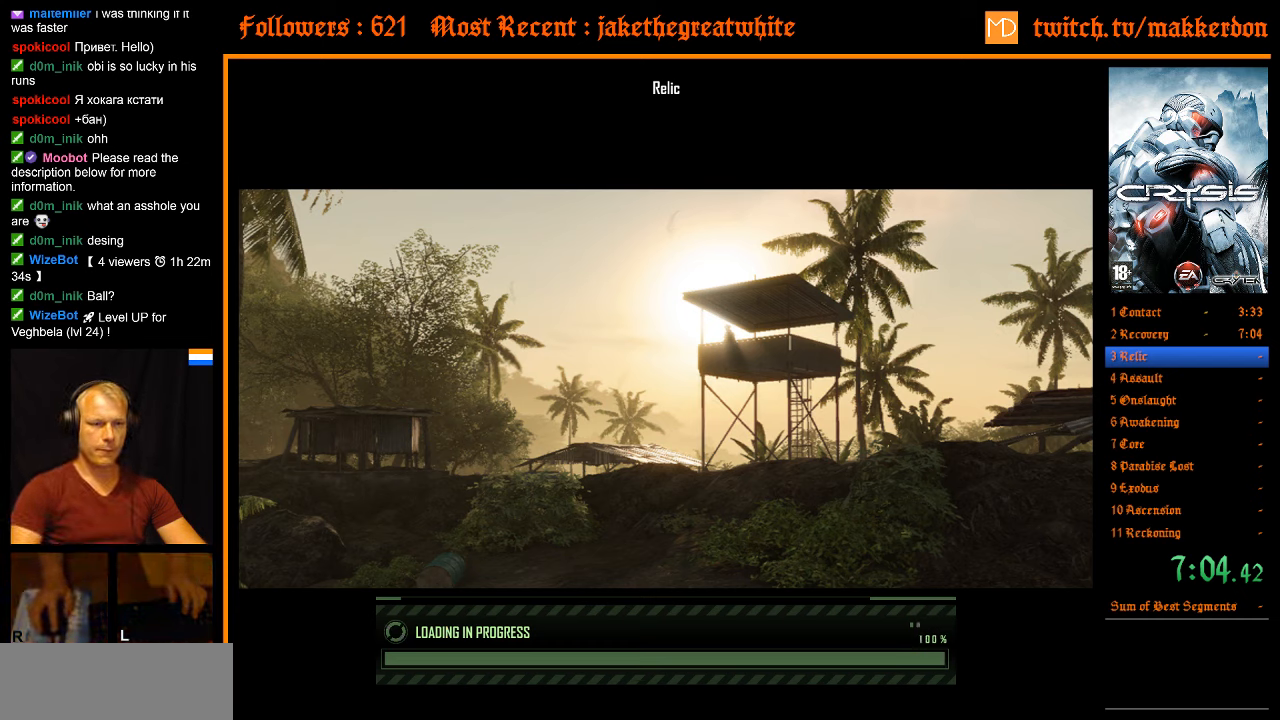
{"keys": ["a", "space", "w"], "mouse": [], "events": [[50, "a", "up"], [50, "shift", "up"], [50, "space", "up"], [50, "w", "up"], [150, "a", "down"], [150, "space", "down"], [150, "w", "down"], [200, "a", "up"], [250, "space", "up"], [250, "w", "up"], [334, "a", "down"], [334, "space", "down"], [334, "w", "down"], [384, "a", "up"], [384, "w", "up"], [434, "space", "up"], [484, "a", "down"], [484, "space", "down"], [484, "w", "down"]]}
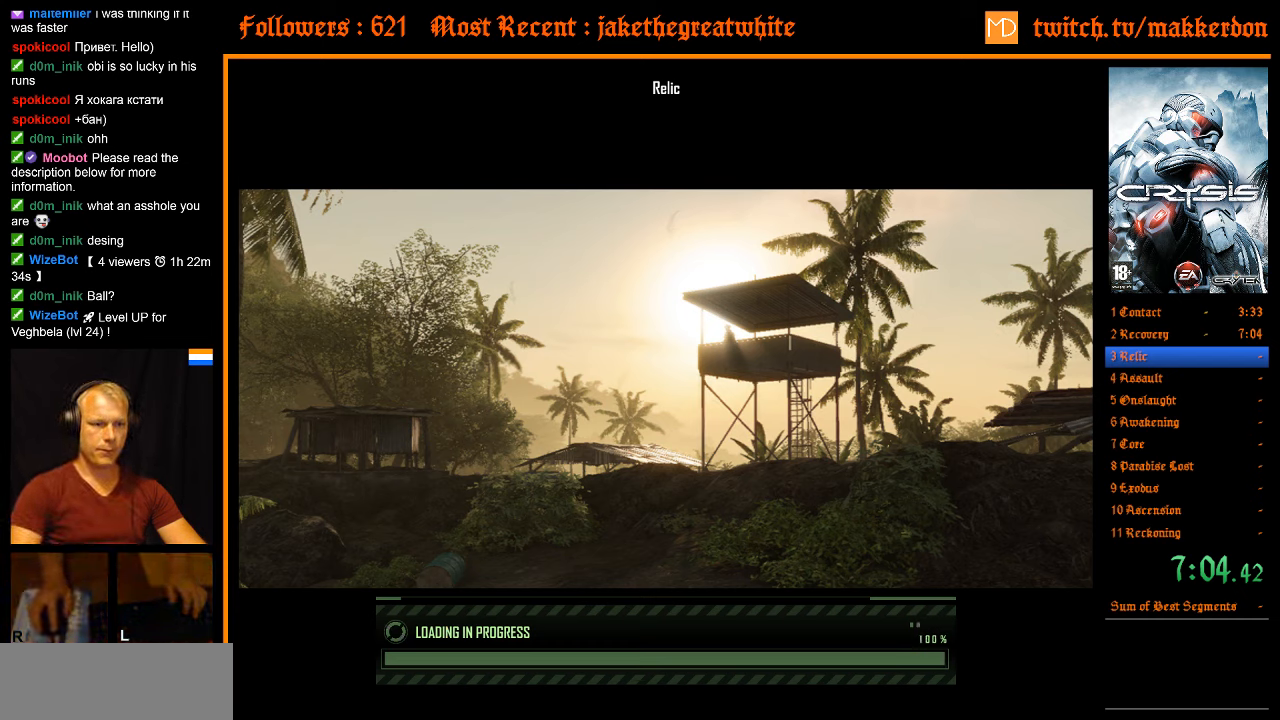
{"keys": [], "mouse": [], "events": [[67, "a", "up"], [67, "space", "up"], [67, "w", "up"], [117, "space", "down"], [117, "w", "down"], [167, "a", "down"], [217, "a", "up"], [217, "space", "up"], [217, "w", "up"], [300, "a", "down"], [300, "space", "down"], [300, "w", "down"], [350, "a", "up"], [350, "space", "up"], [350, "w", "up"], [400, "space", "down"], [450, "a", "down"], [450, "w", "down"], [484, "a", "up"], [484, "space", "up"], [484, "w", "up"]]}
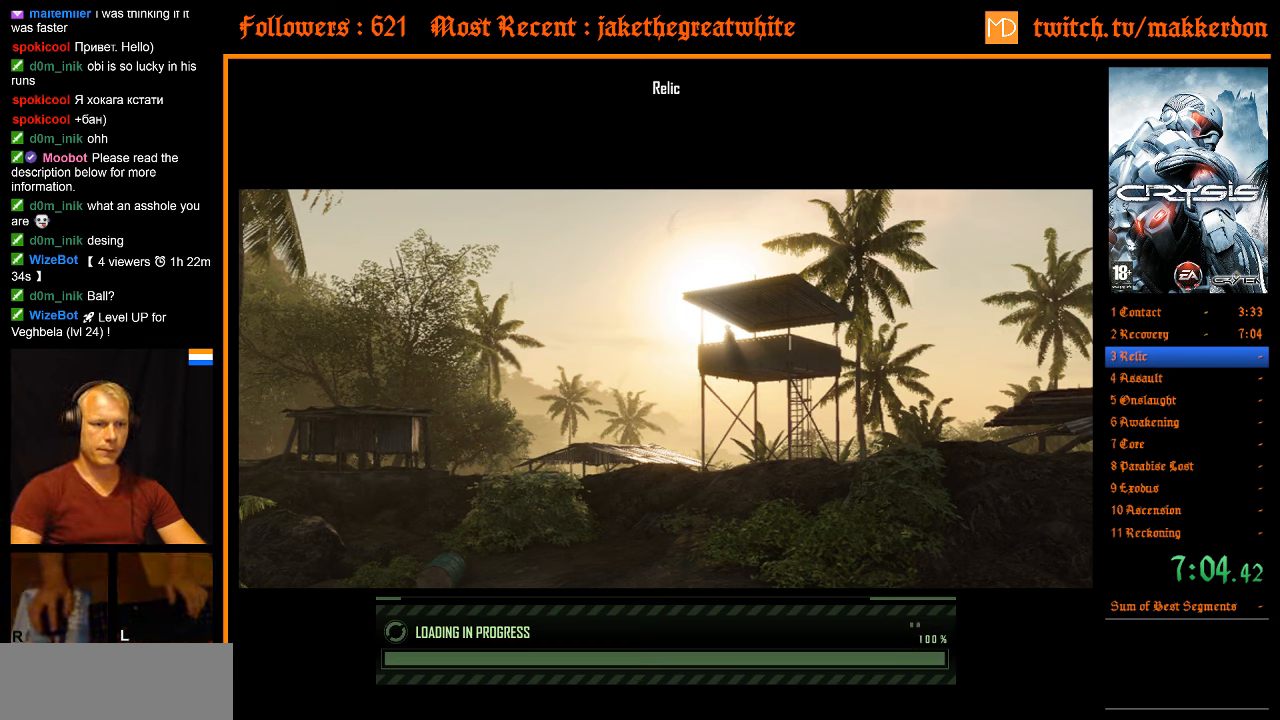
{"keys": [], "mouse": [], "events": [[84, "a", "down"], [84, "space", "down"], [84, "w", "down"], [134, "a", "up"], [134, "space", "up"], [134, "w", "up"], [234, "a", "down"], [234, "space", "down"], [234, "w", "down"], [267, "a", "up"], [317, "space", "up"], [317, "w", "up"], [367, "w", "down"], [417, "a", "down"], [417, "space", "down"], [467, "a", "up"], [467, "space", "up"], [467, "w", "up"]]}
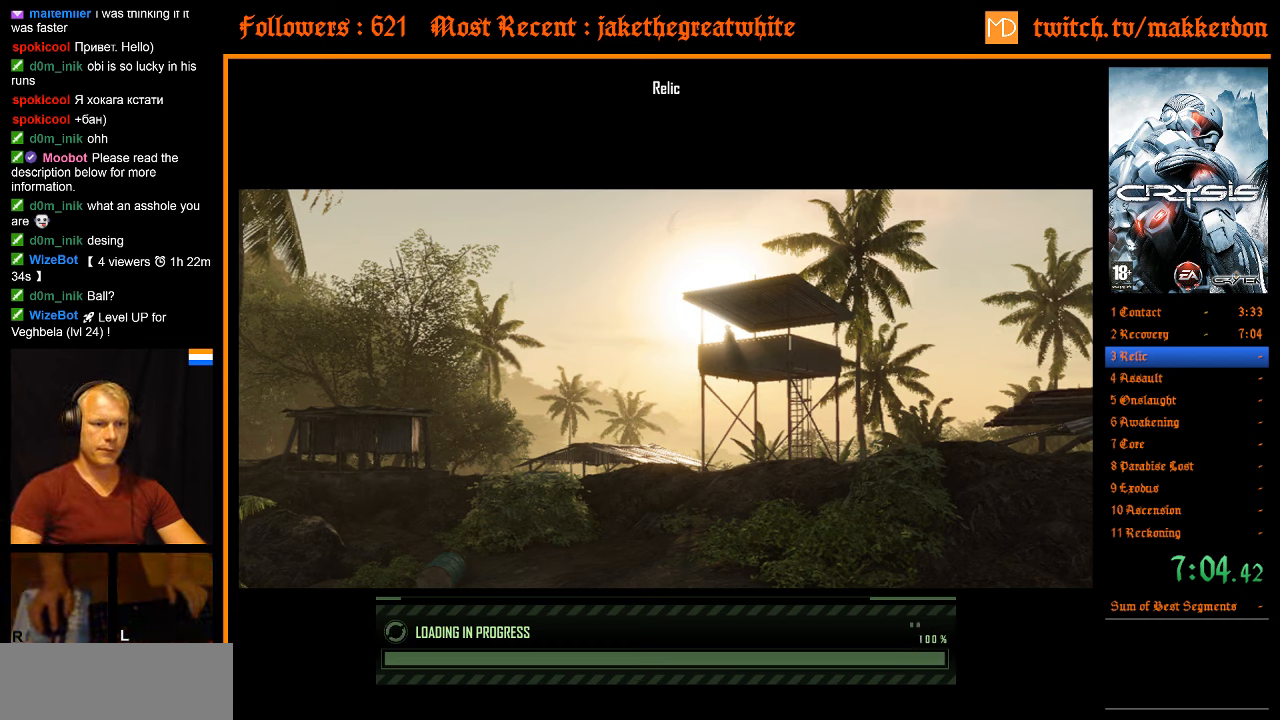
{"keys": [], "mouse": [], "events": [[50, "a", "down"], [50, "space", "down"], [50, "w", "down"], [100, "a", "up"], [100, "space", "up"], [100, "w", "up"], [200, "a", "down"], [200, "space", "down"], [200, "w", "down"], [234, "a", "up"], [234, "w", "up"], [284, "space", "up"], [334, "space", "down"], [334, "w", "down"], [384, "a", "down"], [434, "a", "up"], [434, "space", "up"], [434, "w", "up"]]}
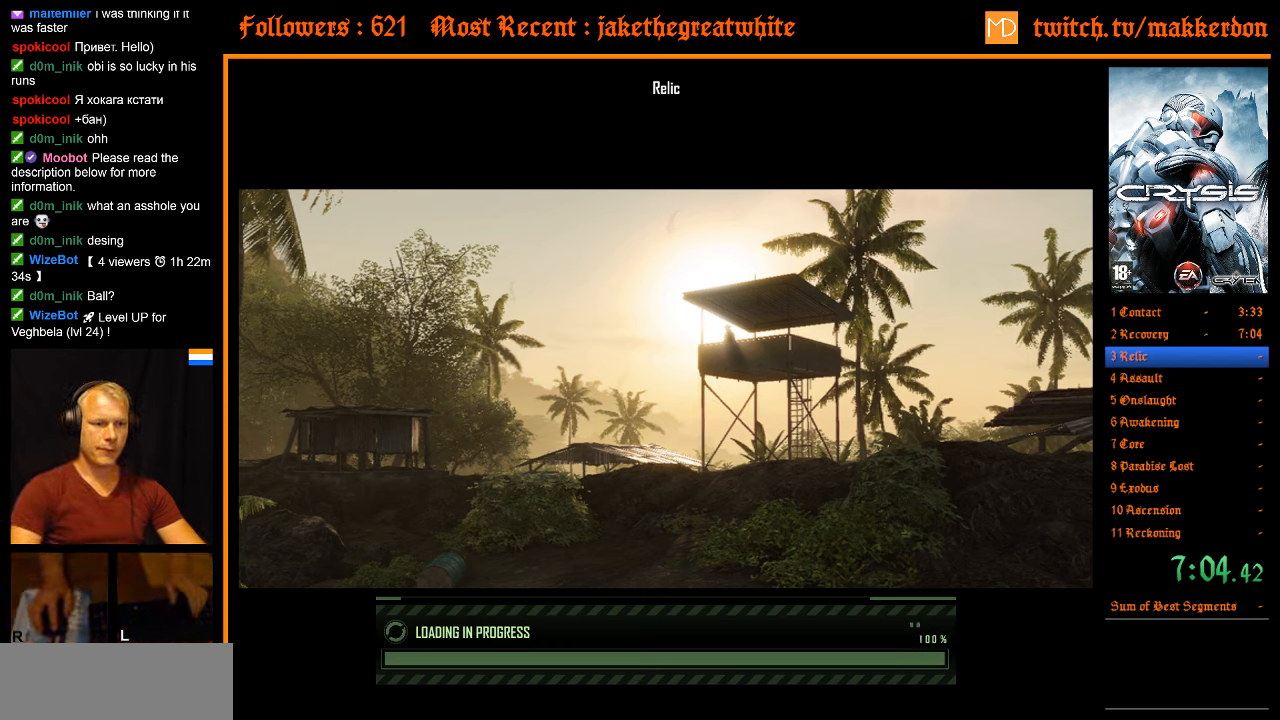
{"keys": ["a", "space", "w"], "mouse": [], "events": [[17, "a", "down"], [17, "shift", "down"], [17, "space", "down"], [17, "w", "down"], [67, "a", "up"], [67, "shift", "up"], [67, "space", "up"], [67, "w", "up"], [166, "a", "down"], [166, "space", "down"], [166, "w", "down"], [200, "a", "up"], [200, "space", "up"], [250, "w", "up"], [350, "a", "down"], [350, "space", "down"], [350, "w", "down"], [400, "a", "up"], [400, "space", "up"], [400, "w", "up"], [483, "a", "down"], [483, "space", "down"], [483, "w", "down"]]}
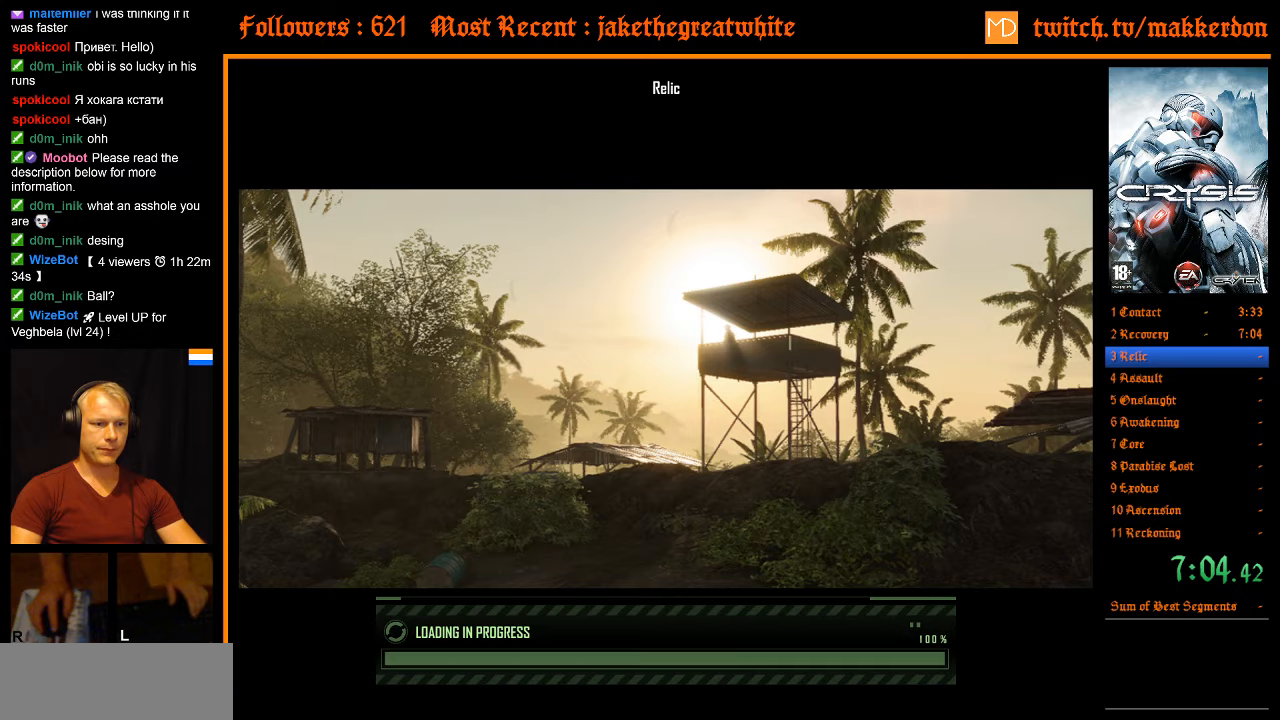
{"keys": ["a", "space", "w"], "mouse": [], "events": [[33, "a", "up"], [83, "space", "up"], [83, "w", "up"], [166, "a", "down"], [166, "space", "down"], [166, "w", "down"], [216, "a", "up"], [216, "space", "up"], [216, "w", "up"], [316, "w", "down"], [366, "w", "up"], [500, "a", "down"], [500, "space", "down"], [500, "w", "down"]]}
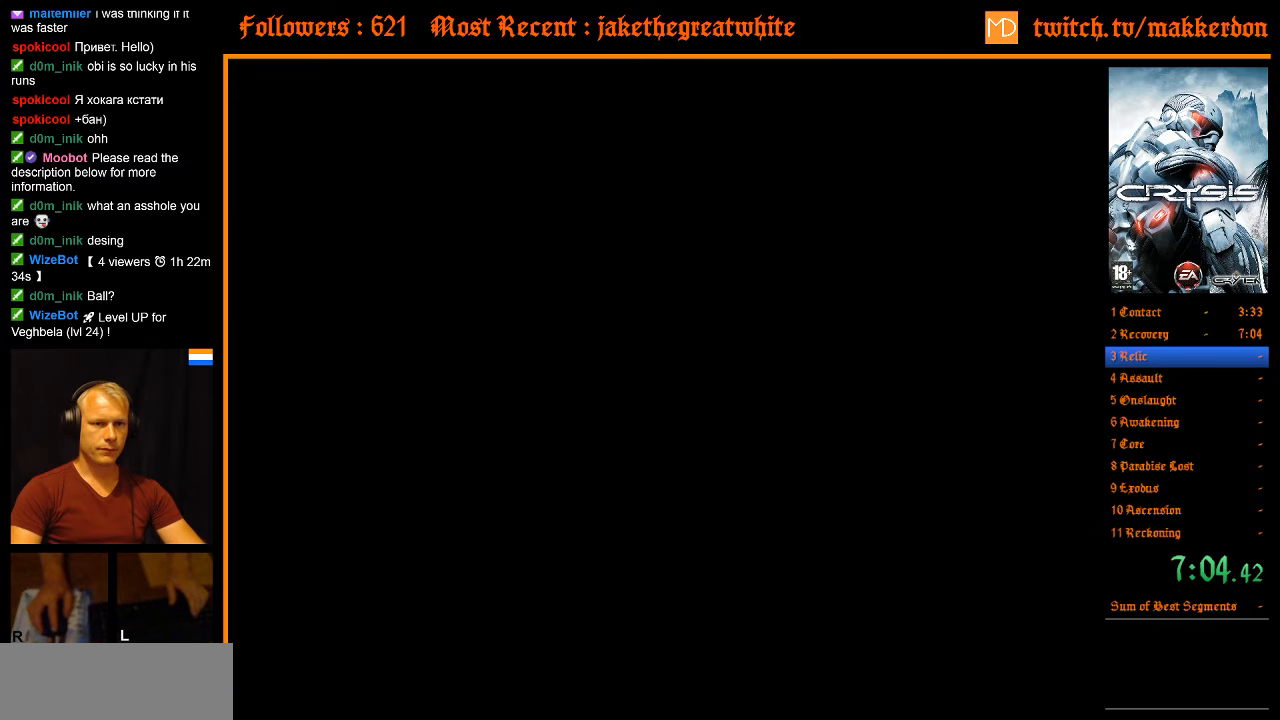
{"keys": ["a", "space", "w"], "mouse": [], "events": [[50, "a", "up"], [50, "space", "up"], [50, "w", "up"], [150, "a", "down"], [150, "space", "down"], [150, "w", "down"], [183, "a", "up"], [233, "space", "up"], [233, "w", "up"], [283, "space", "down"], [283, "w", "down"], [333, "a", "down"], [383, "a", "up"], [383, "w", "up"], [466, "a", "down"], [466, "w", "down"]]}
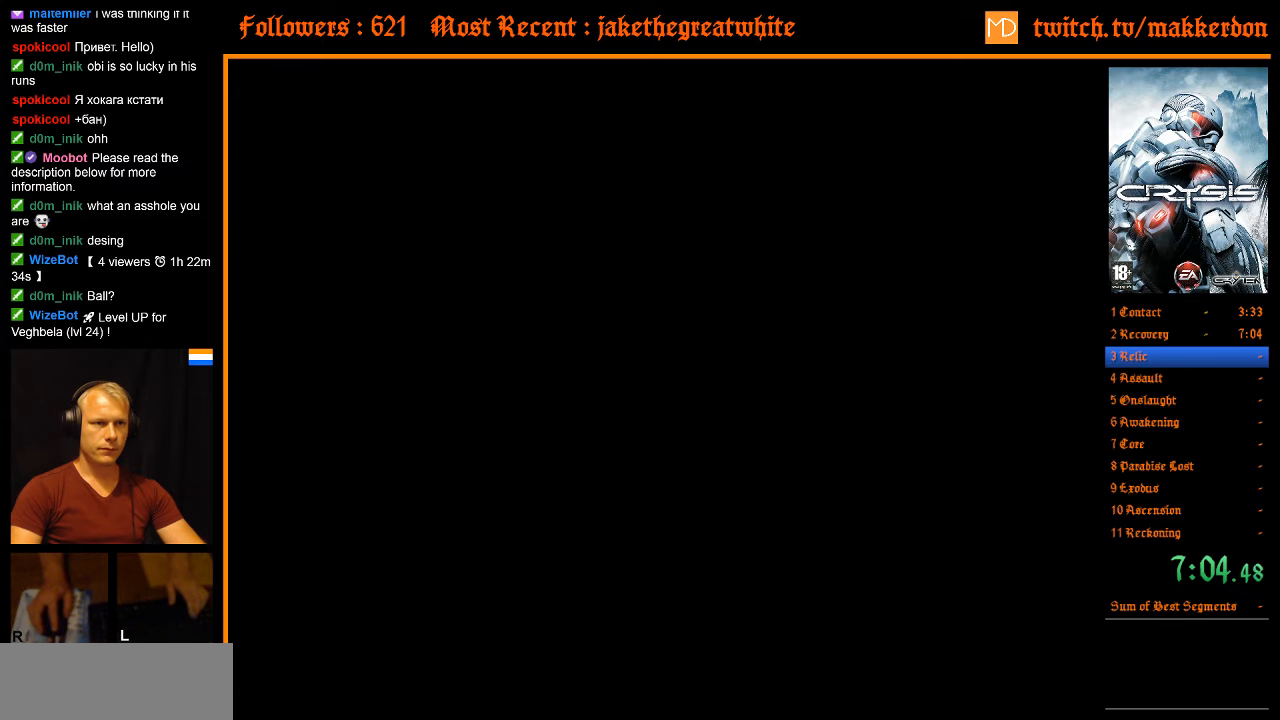
{"keys": ["a", "shift", "space", "w"], "mouse": [], "events": [[66, "a", "up"], [66, "w", "up"], [116, "space", "up"], [150, "a", "down"], [150, "w", "down"], [200, "a", "up"], [200, "space", "down"], [250, "w", "up"], [300, "w", "down"], [350, "a", "down"], [400, "space", "up"], [433, "shift", "down"], [433, "space", "down"]]}
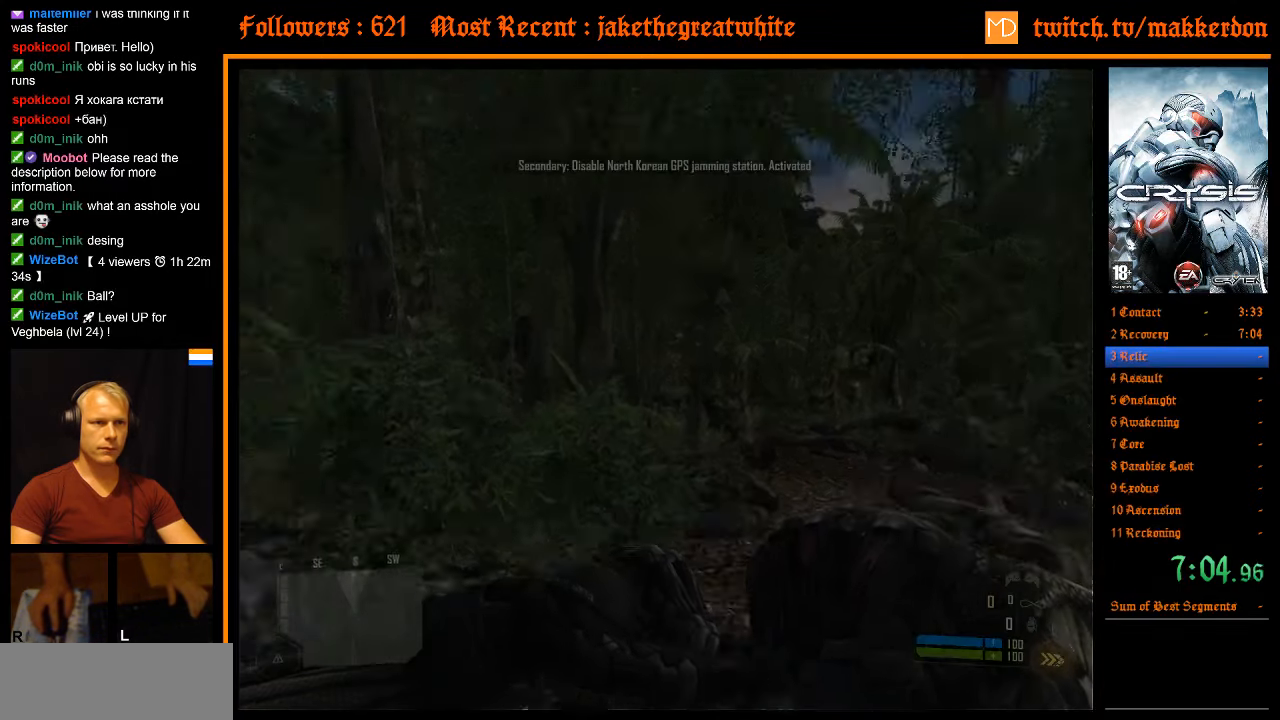
{"keys": [], "mouse": [], "events": [[33, "space", "up"], [316, "a", "up"], [316, "space", "down"], [366, "shift", "up"], [366, "w", "up"], [400, "w", "down"], [450, "space", "up"], [500, "w", "up"]]}
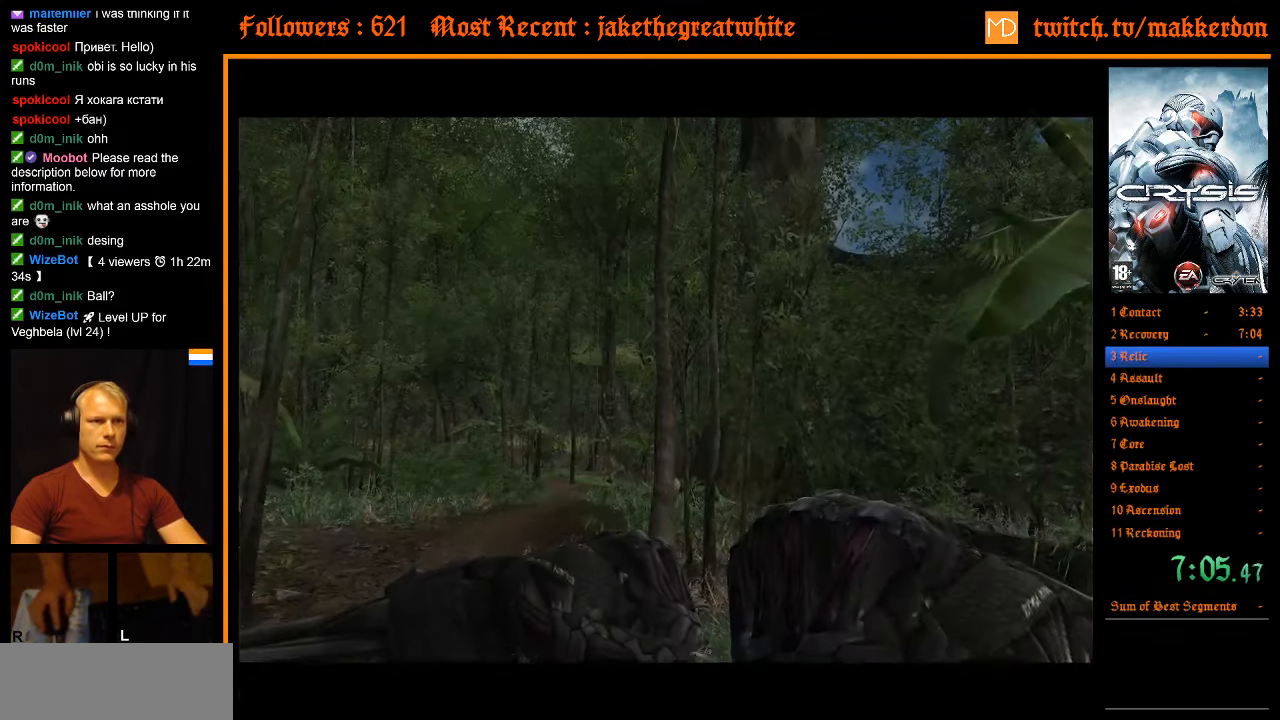
{"keys": ["shift", "w"], "mouse": [], "events": [[133, "w", "down"], [183, "shift", "down"]]}
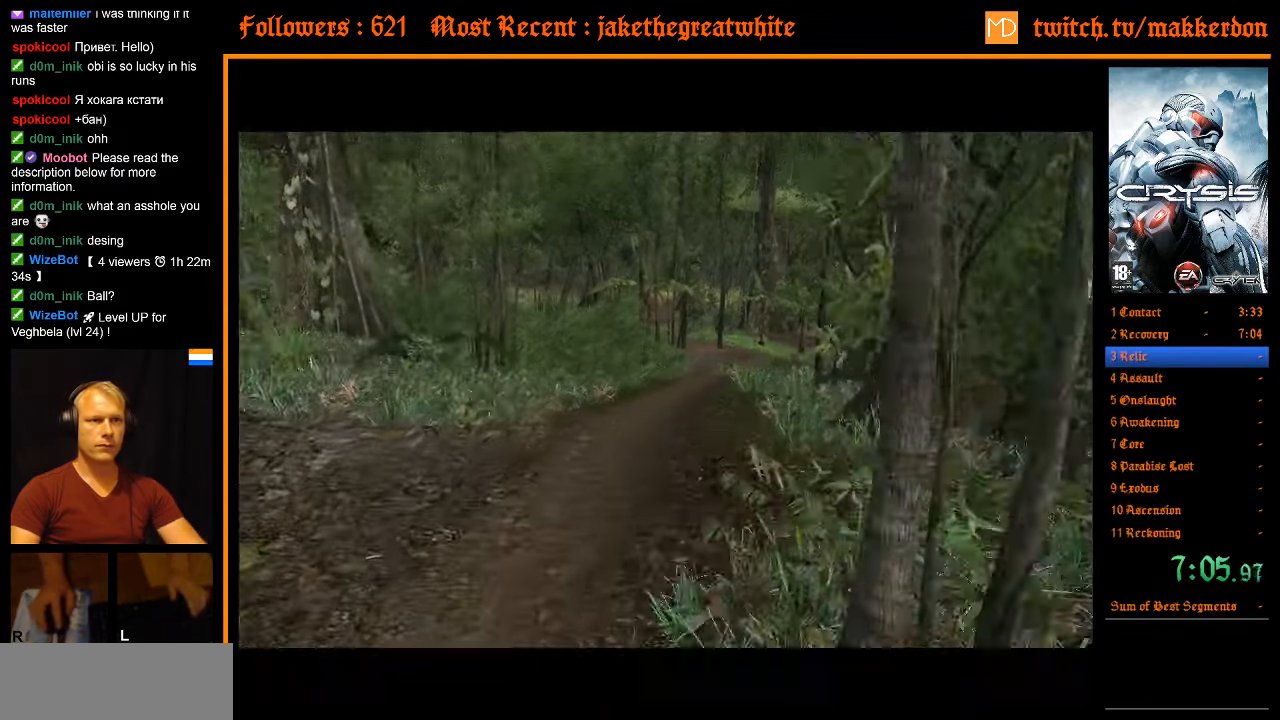
{"keys": ["shift", "w"], "mouse": [], "events": []}
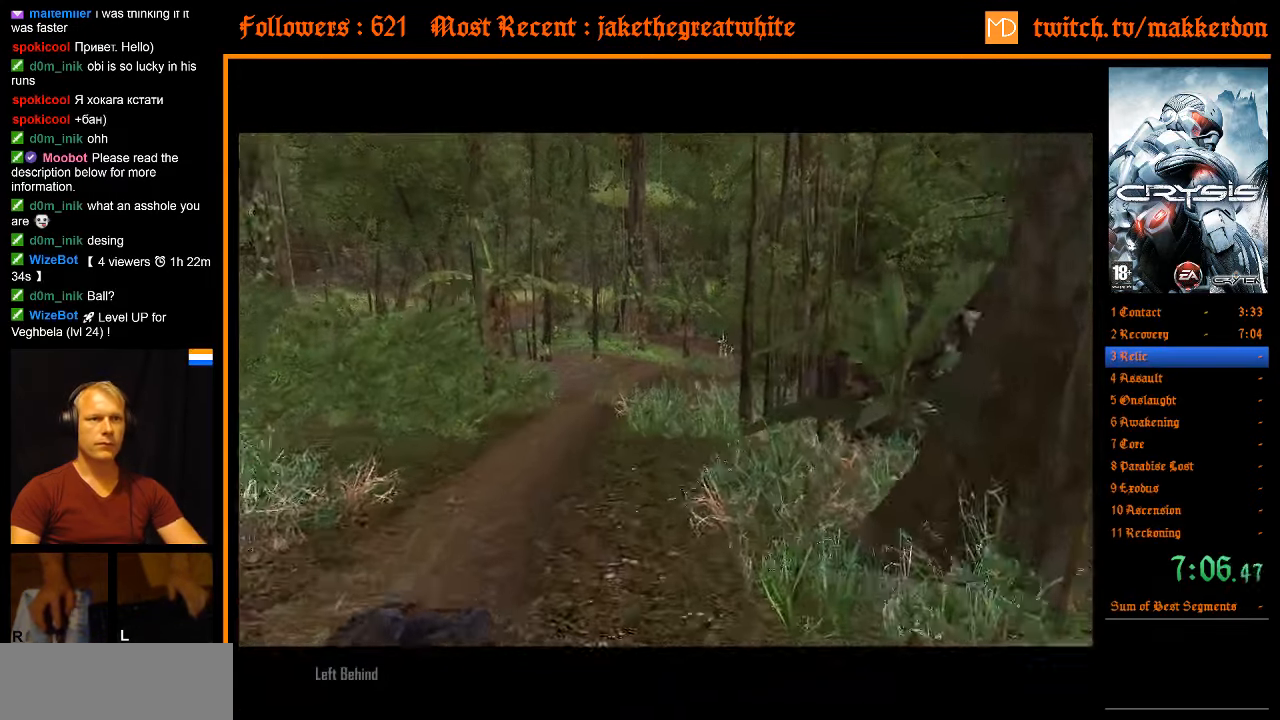
{"keys": ["shift", "w"], "mouse": [], "events": []}
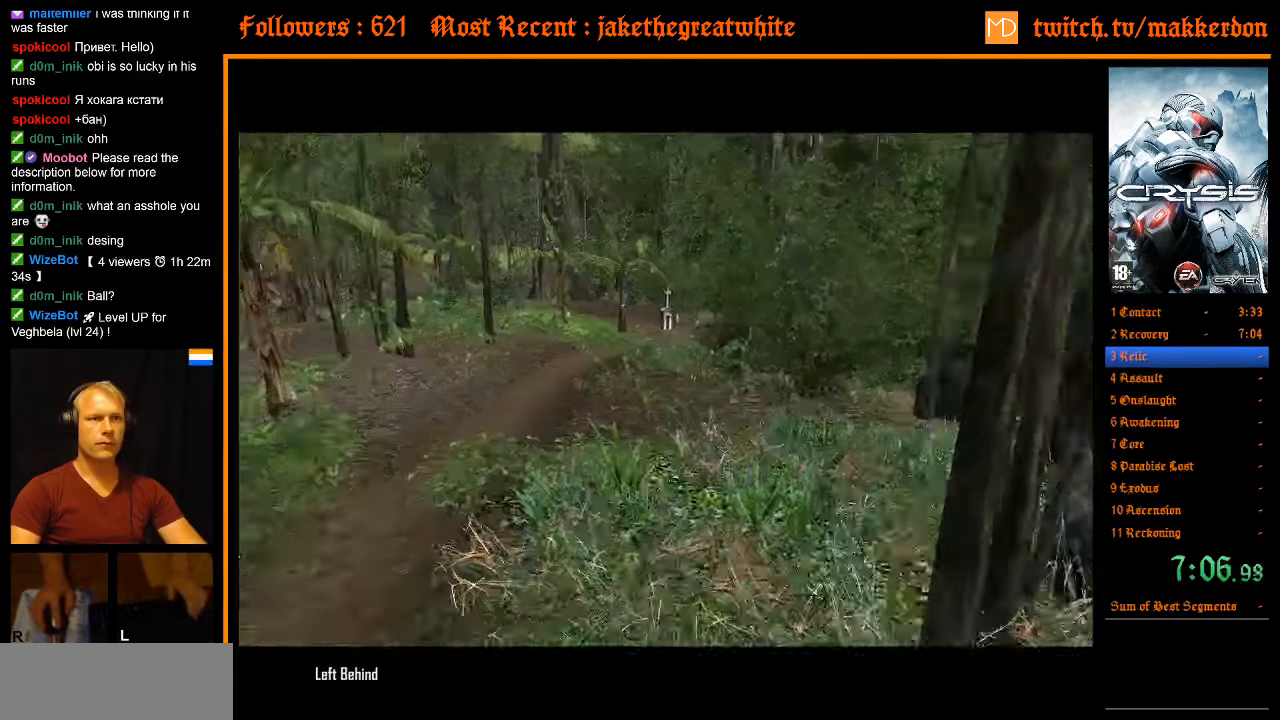
{"keys": ["shift", "w"], "mouse": [], "events": []}
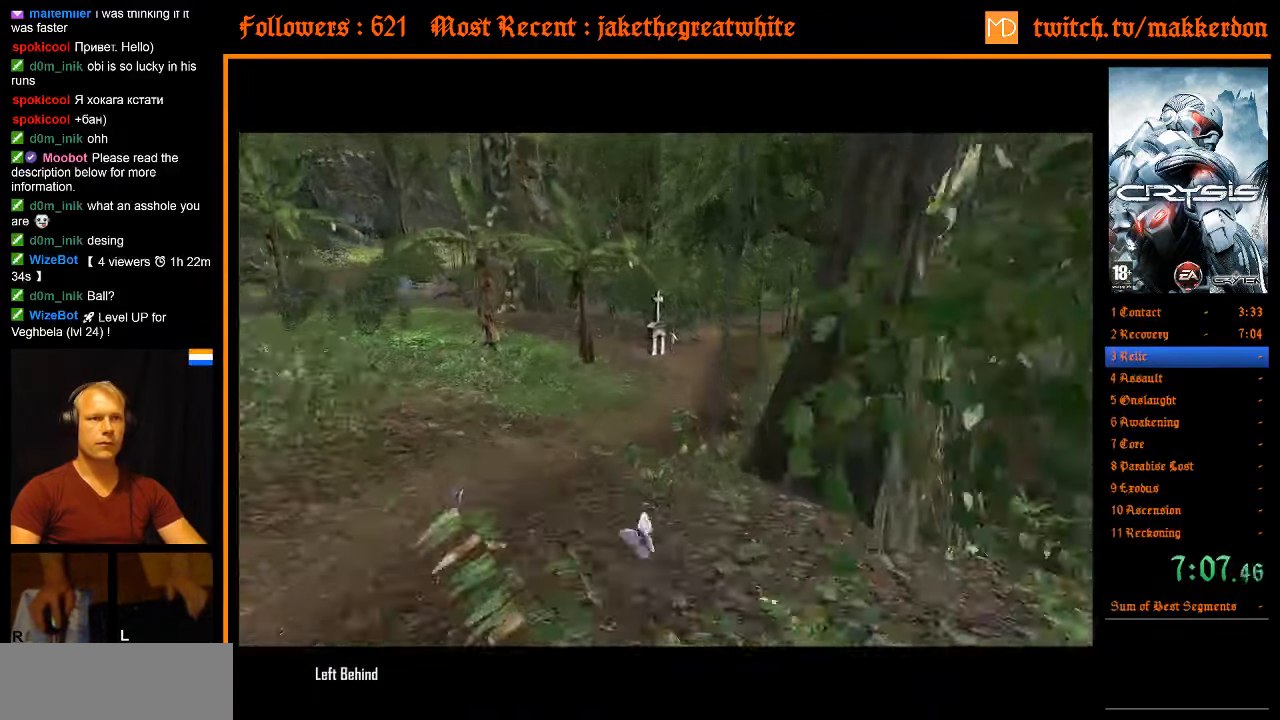
{"keys": ["shift", "w"], "mouse": [], "events": []}
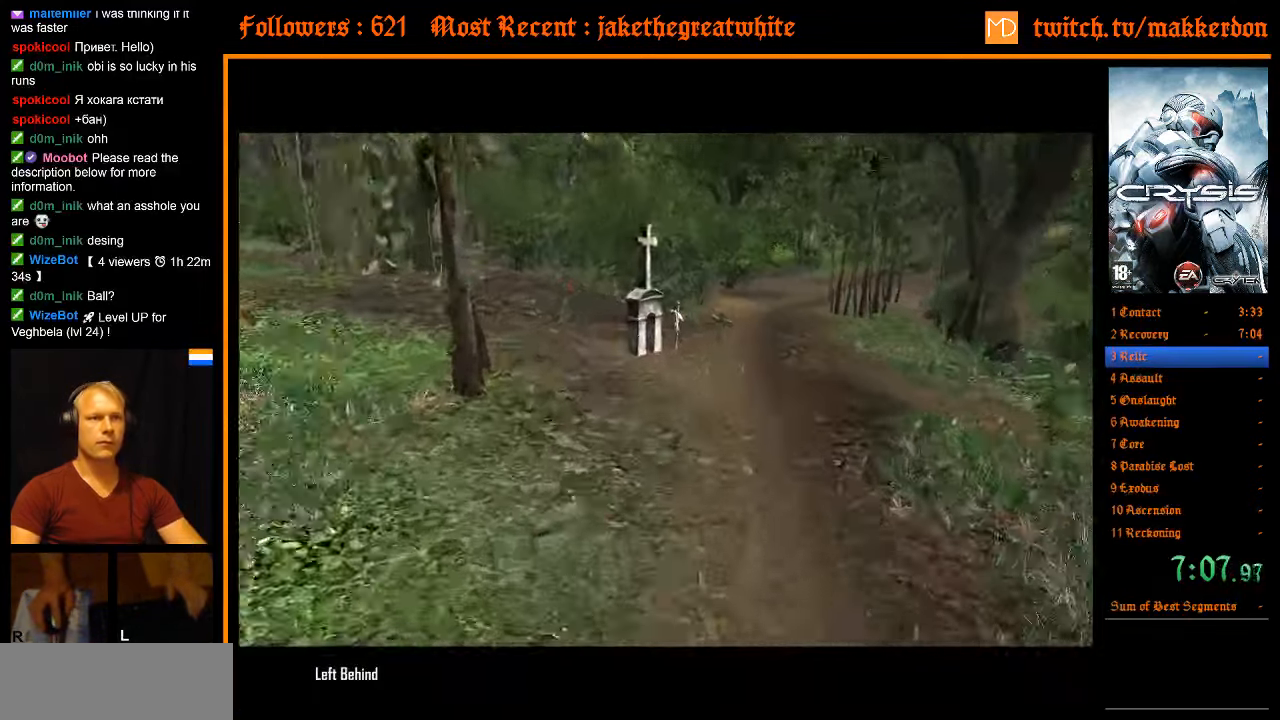
{"keys": ["shift", "w"], "mouse": [], "events": []}
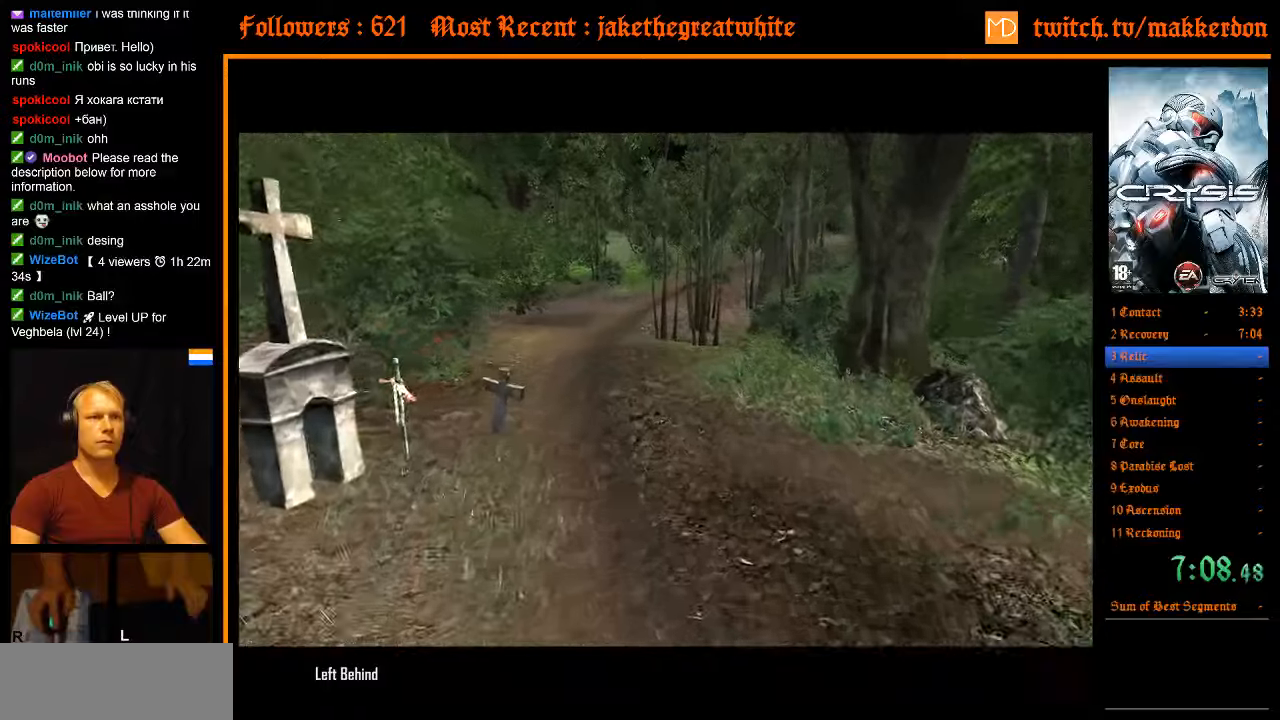
{"keys": ["w"], "mouse": [], "events": [[283, "shift", "up"]]}
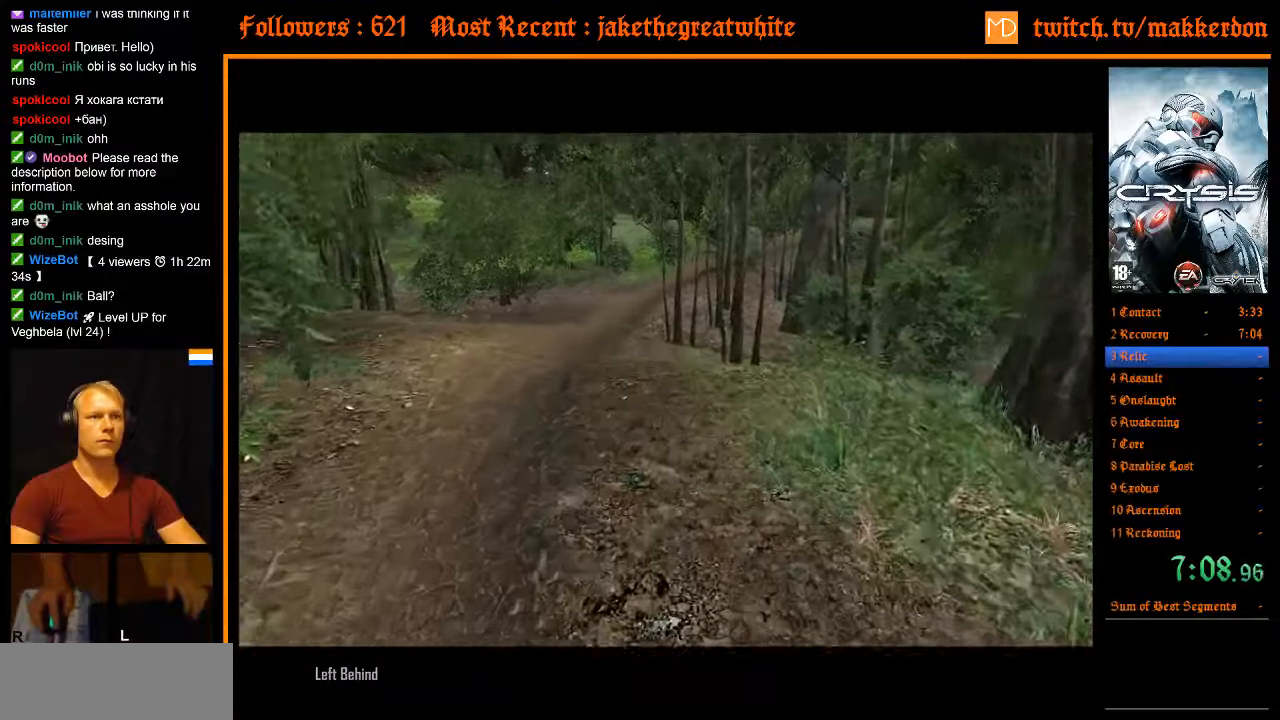
{"keys": ["w"], "mouse": [], "events": []}
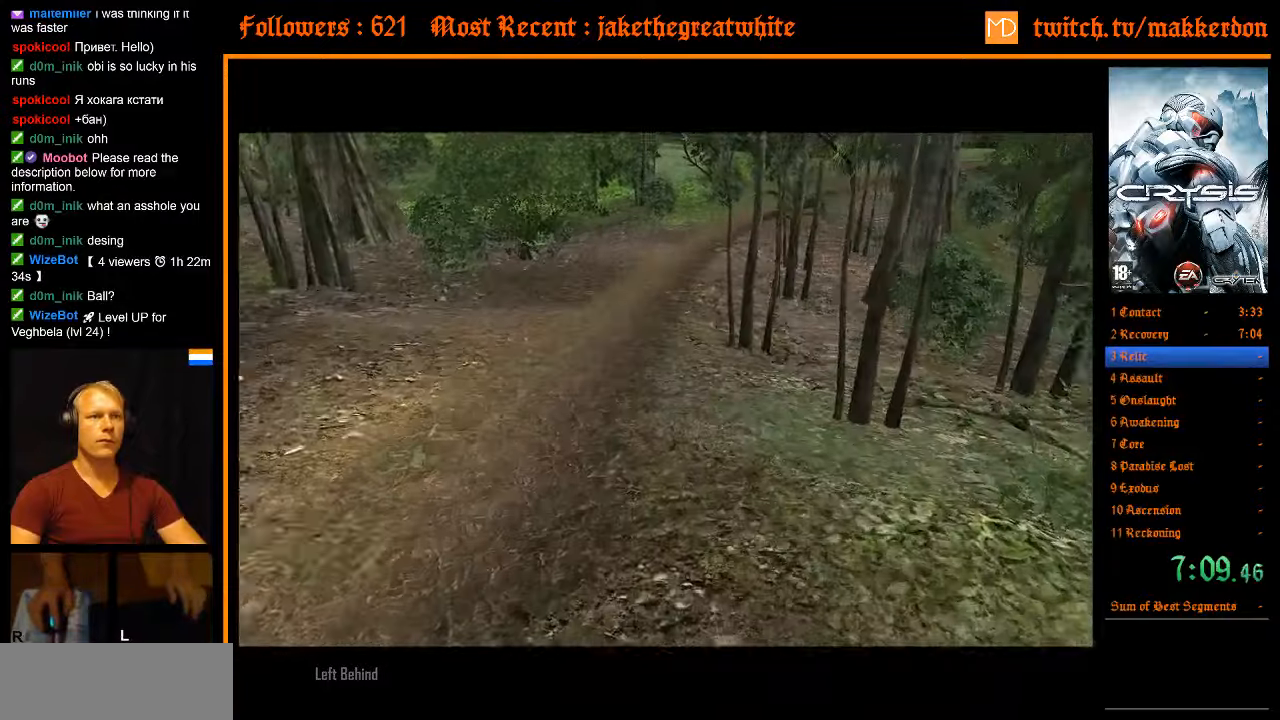
{"keys": ["shift", "w"], "mouse": [], "events": [[217, "space", "down"], [267, "shift", "down"], [300, "a", "down"], [400, "space", "up"], [500, "a", "up"]]}
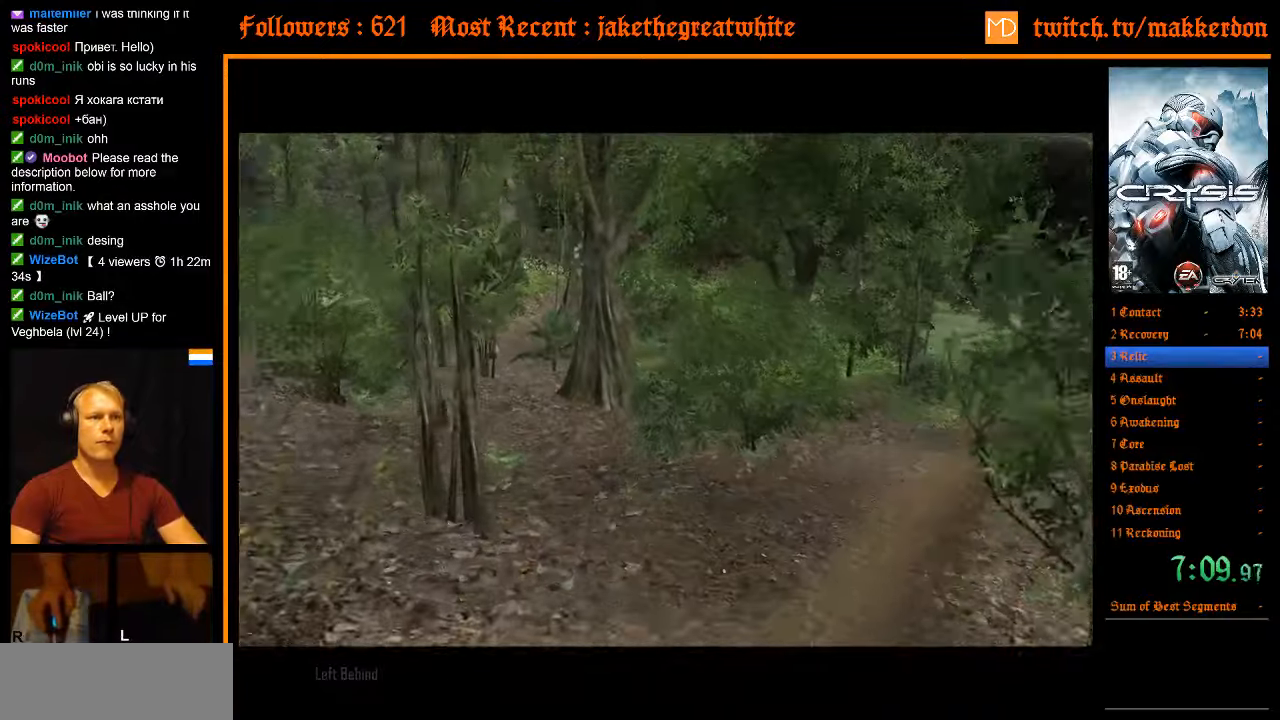
{"keys": ["a", "shift", "w"], "mouse": [], "events": [[33, "d", "down"], [467, "a", "down"], [500, "d", "up"]]}
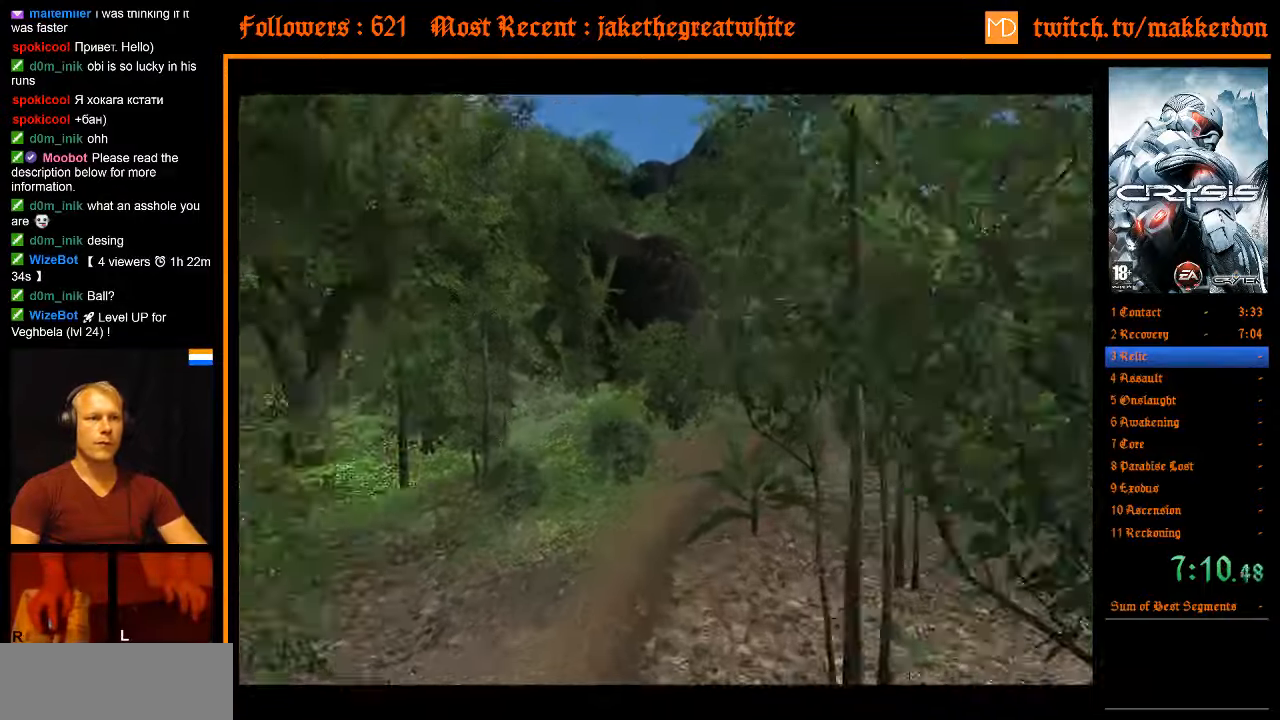
{"keys": ["w"], "mouse": [], "events": [[200, "shift", "up"], [250, "a", "up"]]}
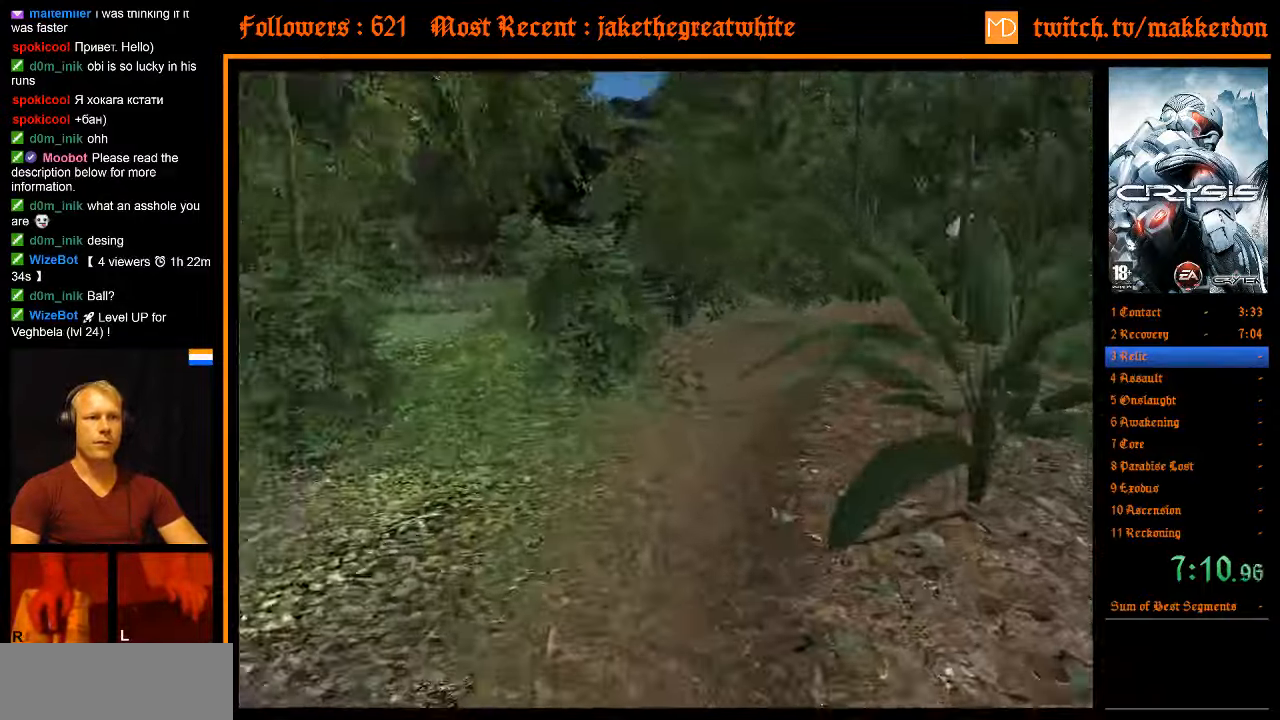
{"keys": ["a", "shift", "space", "w"], "mouse": [], "events": [[450, "space", "down"], [483, "a", "down"], [483, "shift", "down"]]}
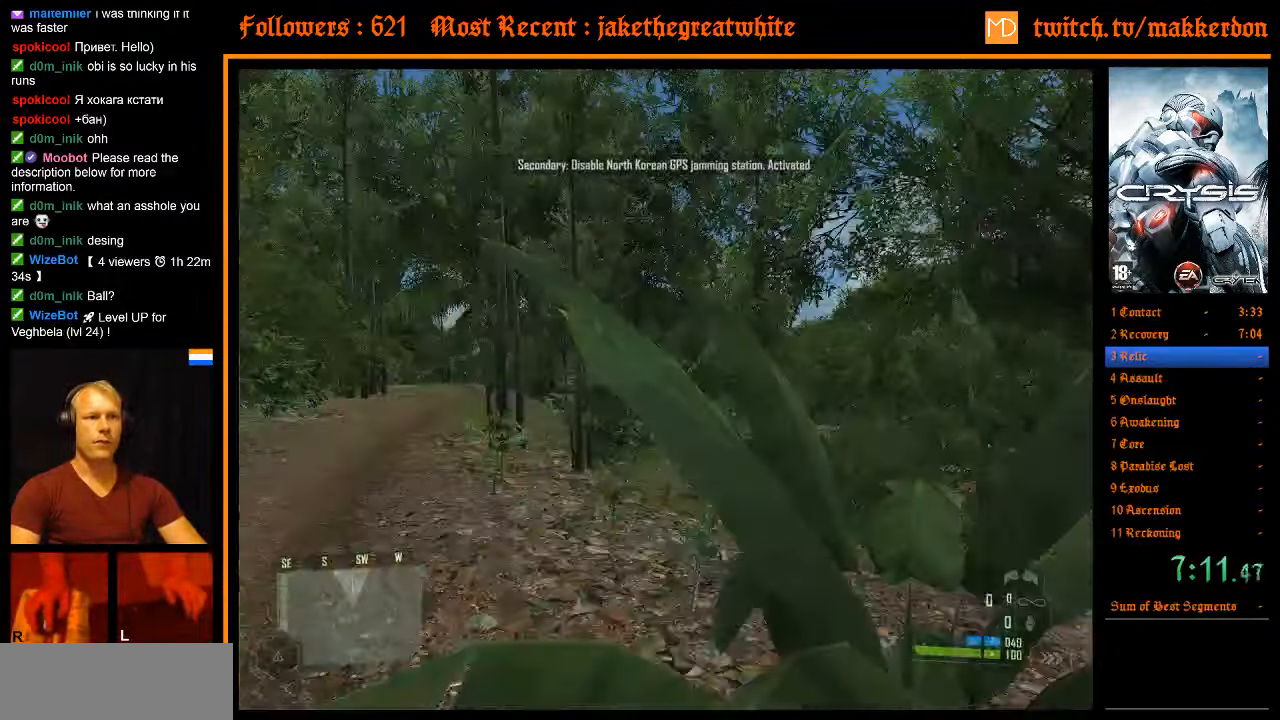
{"keys": ["w"], "mouse": [], "events": [[83, "space", "up"], [217, "d", "down"], [267, "a", "up"], [500, "d", "up"], [500, "shift", "up"]]}
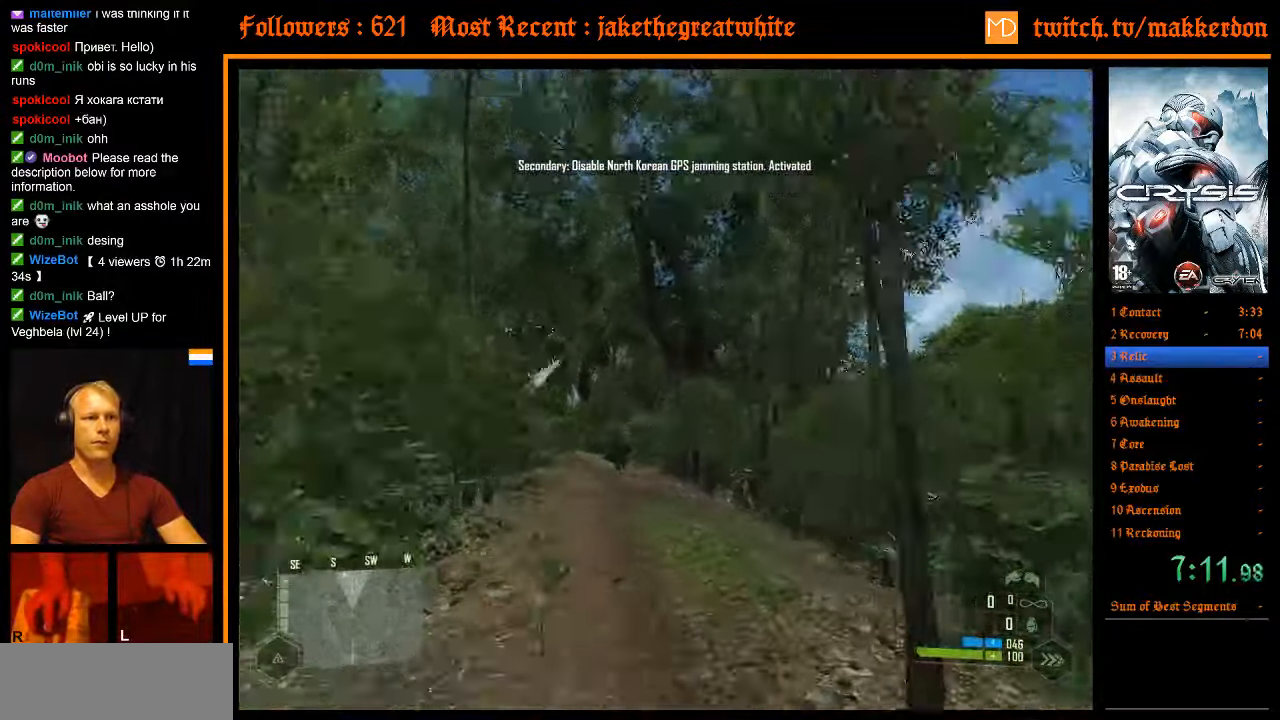
{"keys": ["w"], "mouse": [], "events": []}
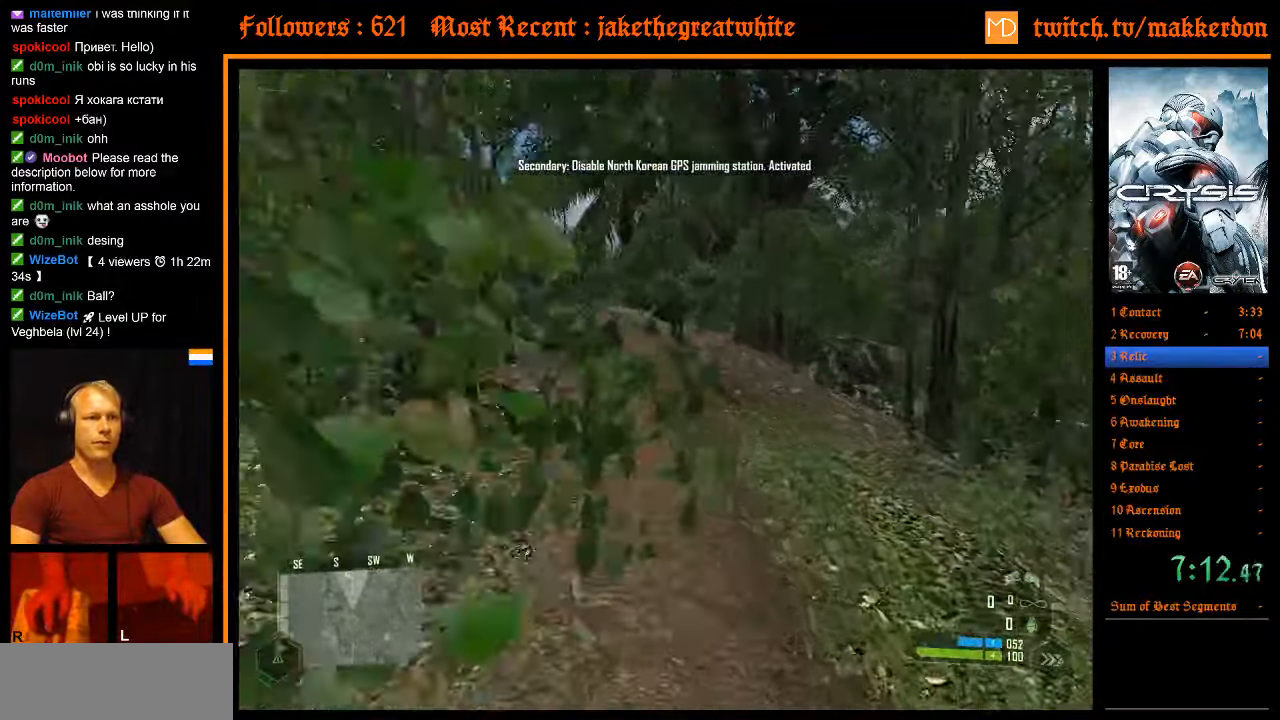
{"keys": ["a", "shift", "w"], "mouse": [], "events": [[200, "space", "down"], [233, "a", "down"], [250, "shift", "down"], [400, "space", "up"]]}
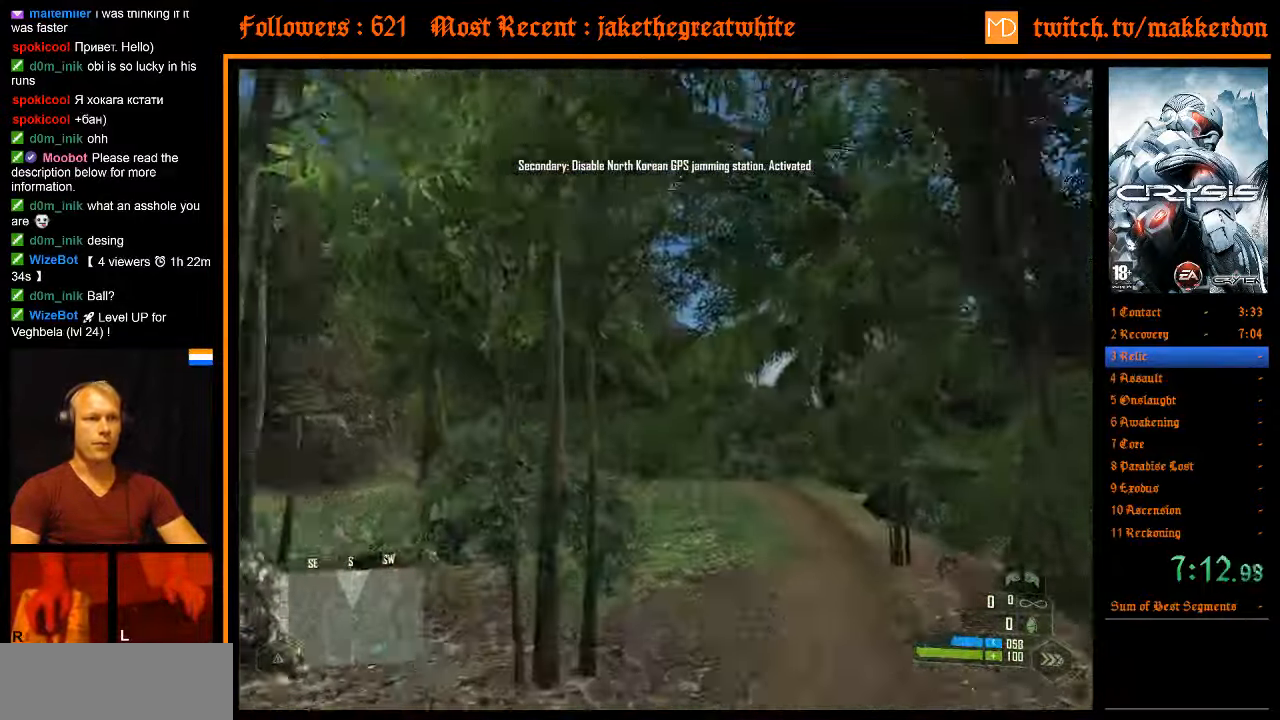
{"keys": ["w"], "mouse": [], "events": [[200, "a", "up"], [217, "shift", "up"]]}
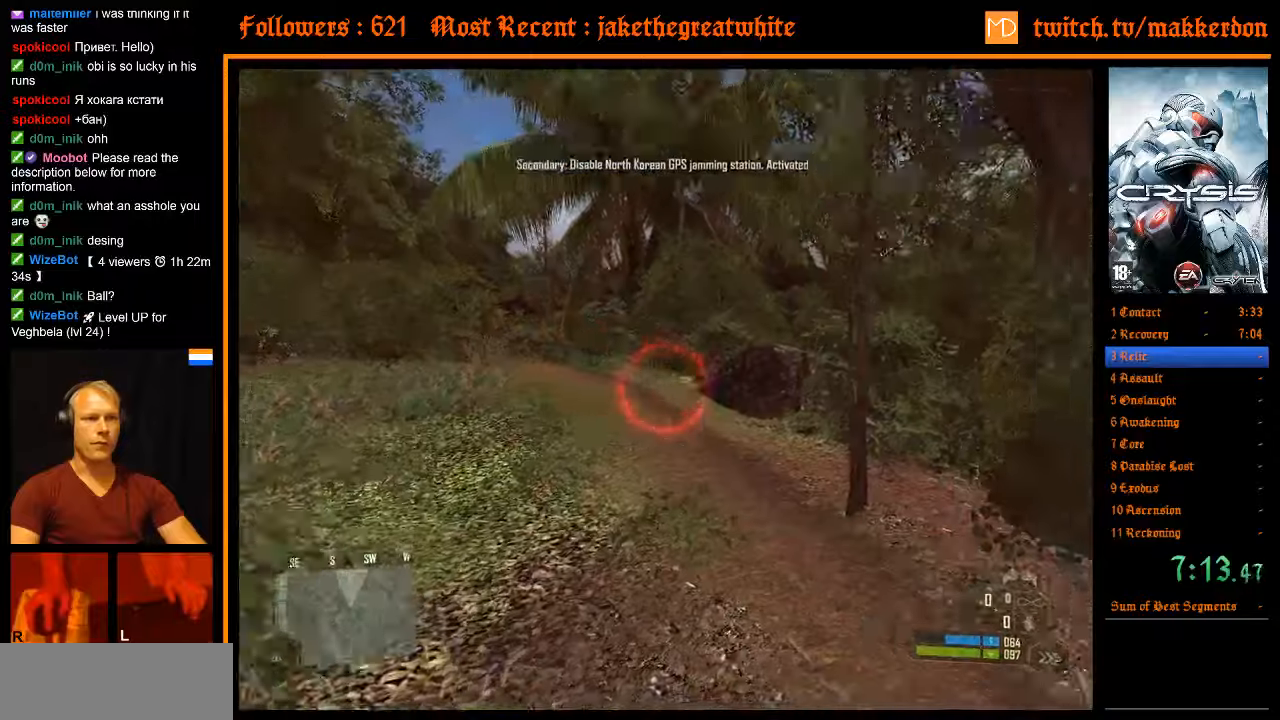
{"keys": ["space", "w"], "mouse": [], "events": [[467, "space", "down"]]}
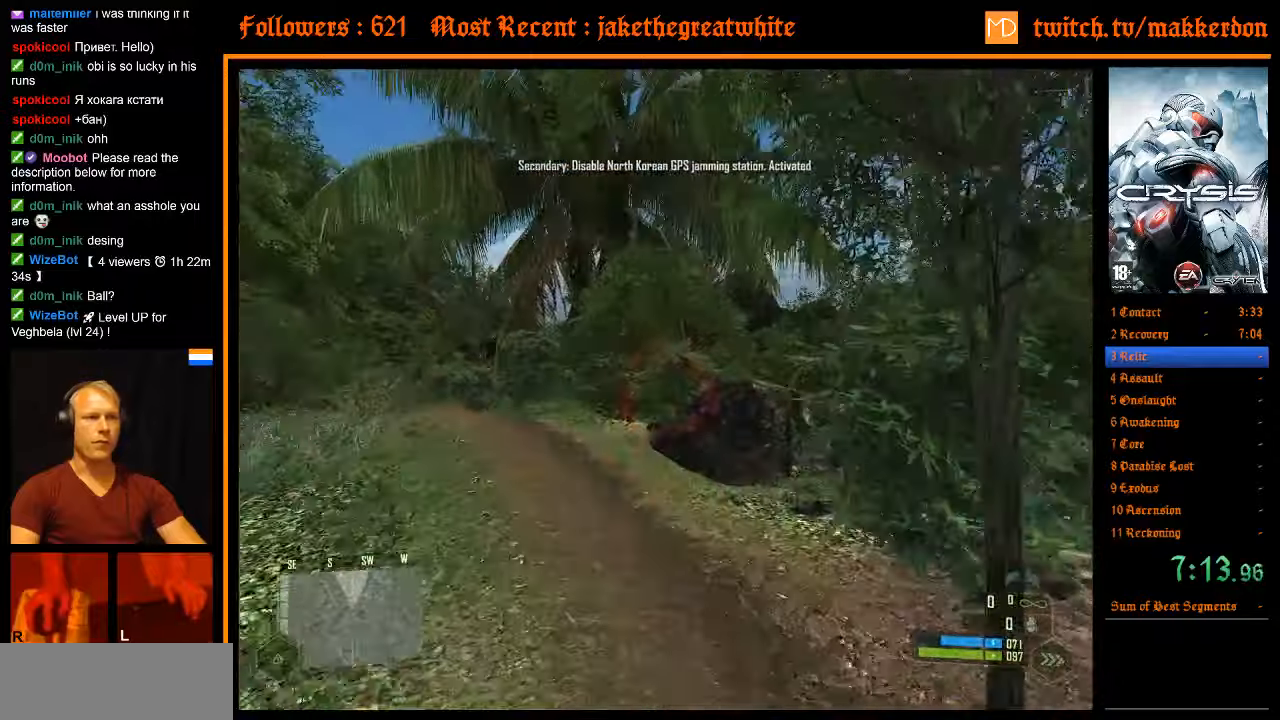
{"keys": ["d", "shift", "w"], "mouse": [], "events": [[17, "shift", "down"], [67, "a", "down"], [150, "space", "up"], [300, "d", "down"], [400, "a", "up"]]}
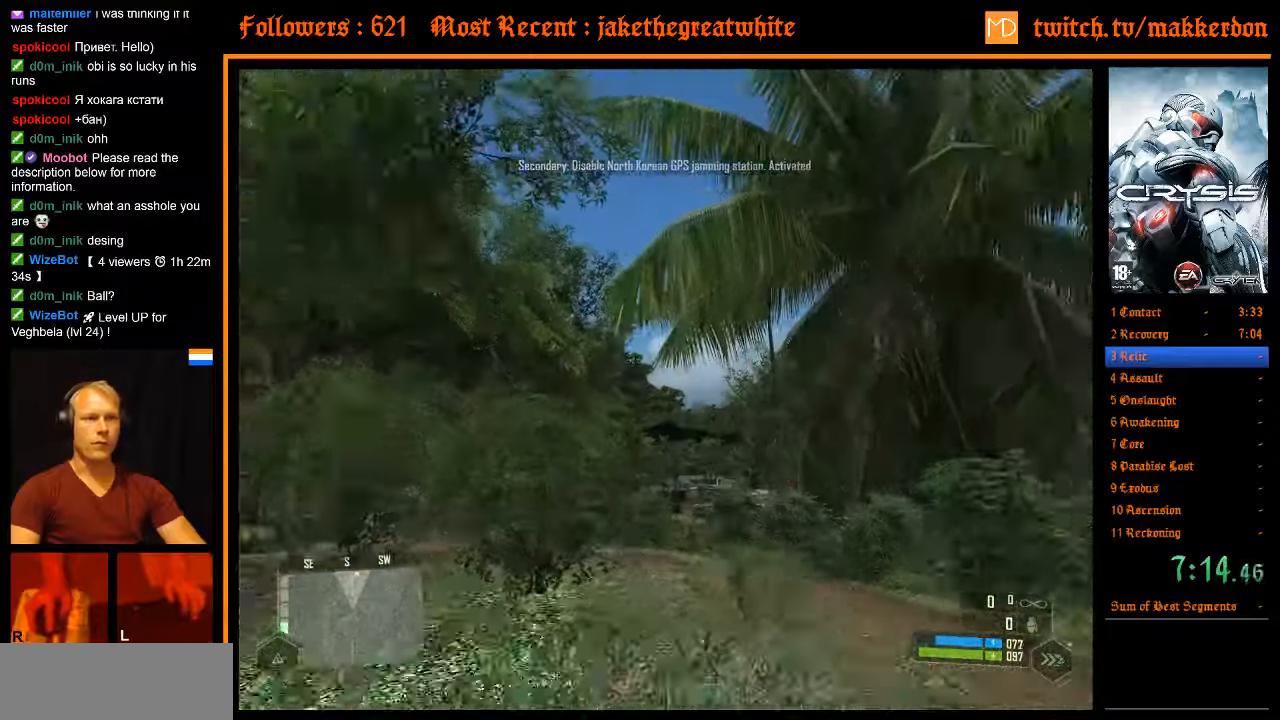
{"keys": ["w"], "mouse": [], "events": [[84, "d", "up"], [84, "shift", "up"]]}